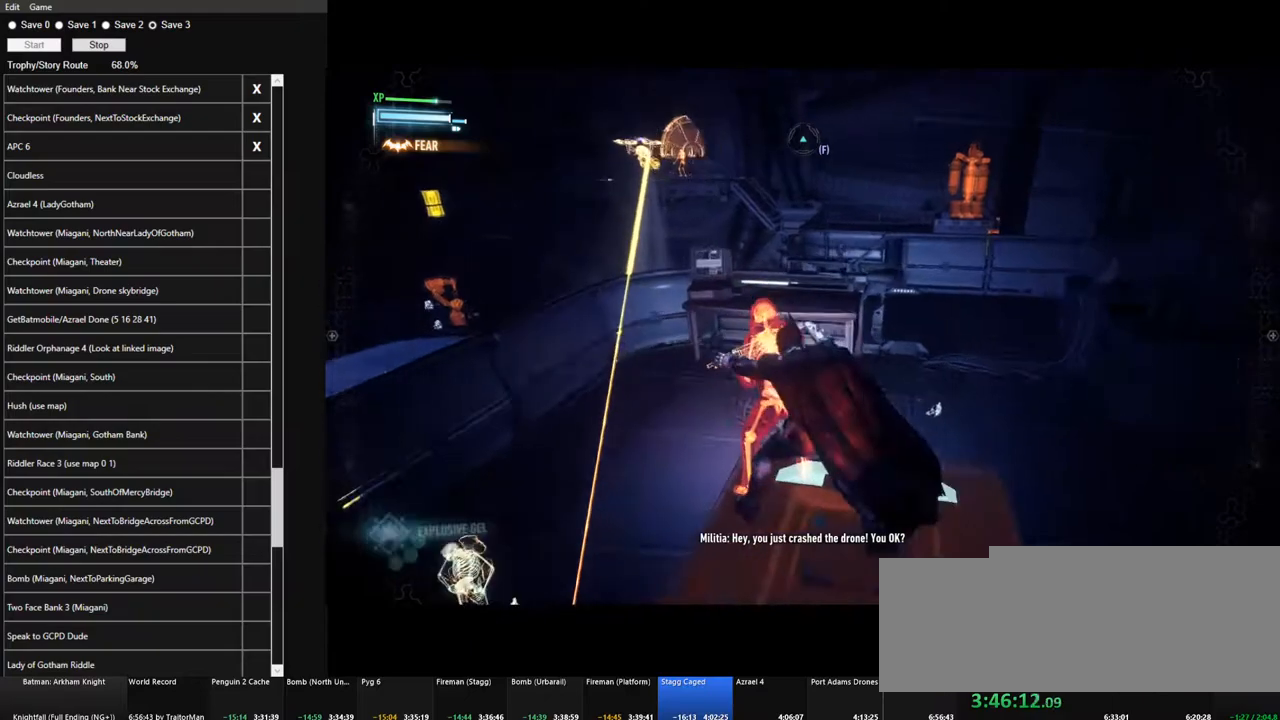
Gameplay with keyboard and mouse; each line is a JSON object with the keys and mouse buttons held at the frame after it. "events" lists presses ("down") and releases ("up") of "1", "2", "3", "4", "5", "a", "alt", "c", "caps_lock", "ctrl", "d", "e", "f", "g", "q", "r", "s", "shift", "space", "t", "tab", "v", "w", "x", "z", "mouse_left", "mouse_wheel" and "mouse_right" between this image and that frame as [ms after this image, input, new state], when the widget could be followed in between. "mouse_left", "mouse_wheel", "mouse_right" = the "left", "wheel", "right" buttons of the "mouse" list. No other keys are recorded. "wheel" means that the mouse wheel is clicked or scrolled. "mouse_move" is the direction in which the mouse moves at that frame (one of eight, or "still"), when it could be read.
{"keys": ["ctrl"], "mouse": [], "mouse_move": "up-right", "events": [[100, "d", "down"], [367, "mouse_right", "up"], [417, "d", "up"]]}
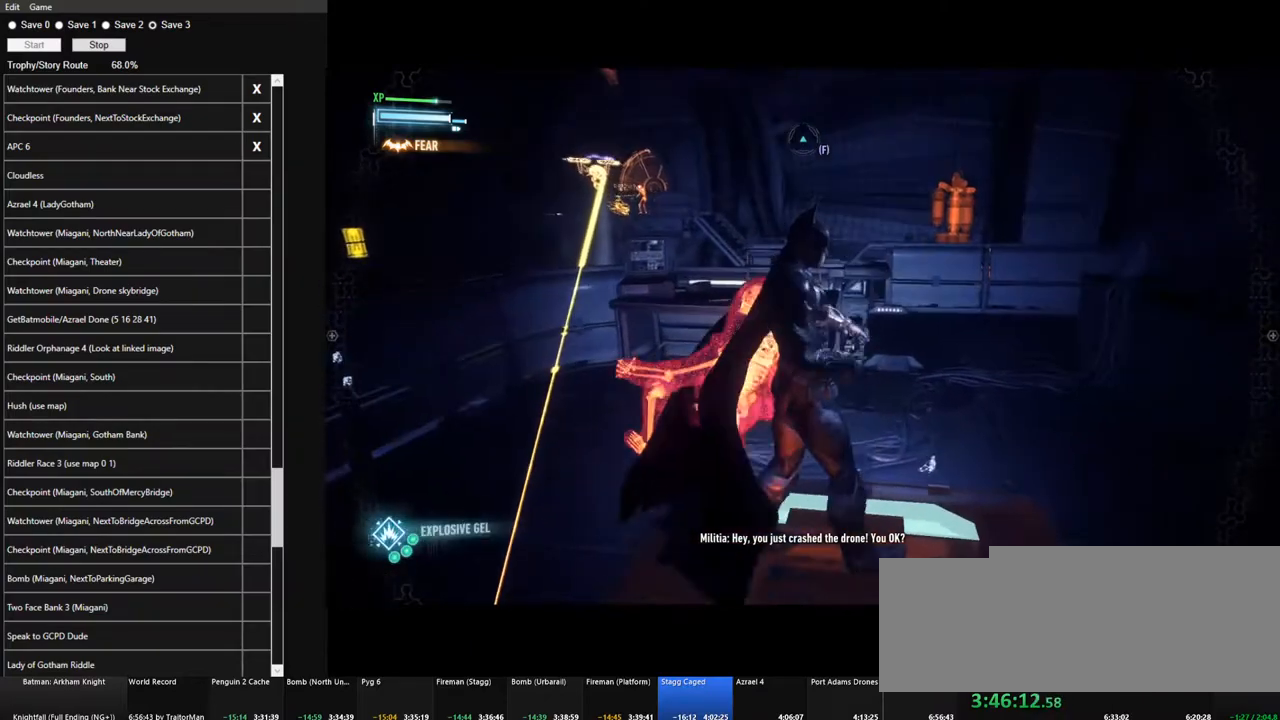
{"keys": ["ctrl"], "mouse": [], "mouse_move": "down", "events": [[350, "mouse_wheel", "down"], [434, "mouse_wheel", "up"]]}
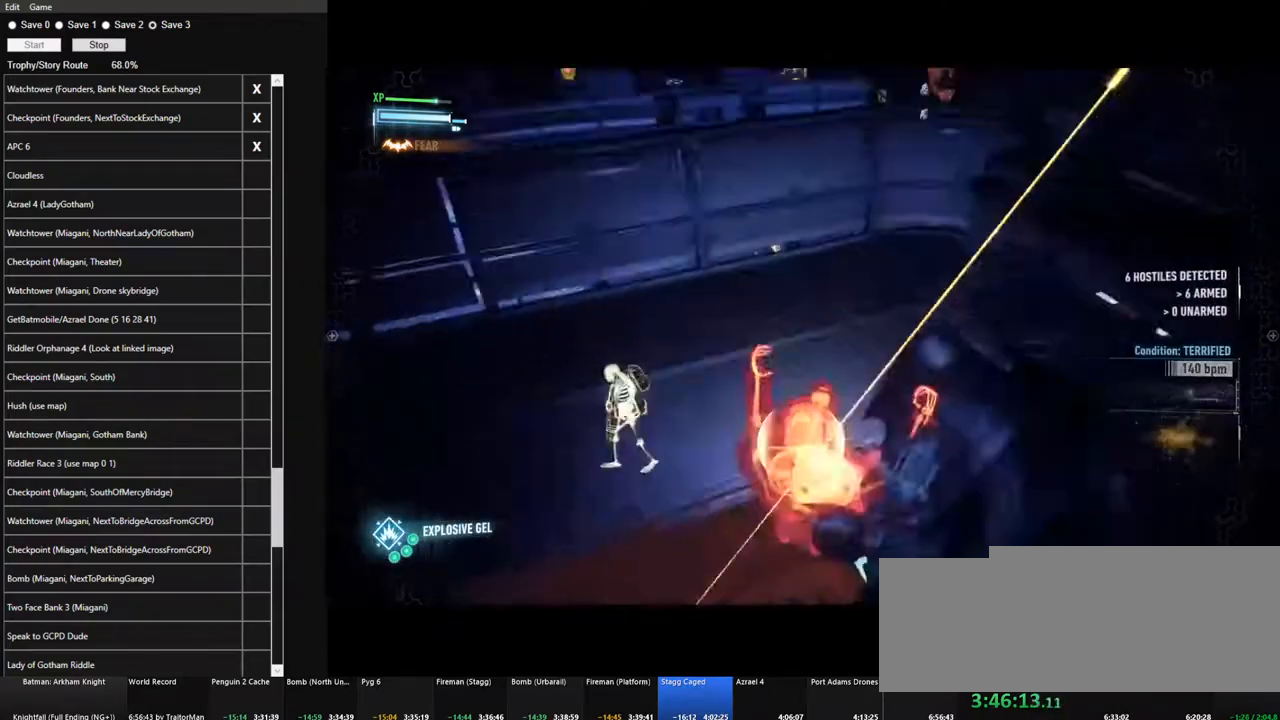
{"keys": ["ctrl"], "mouse": [], "mouse_move": "still", "events": []}
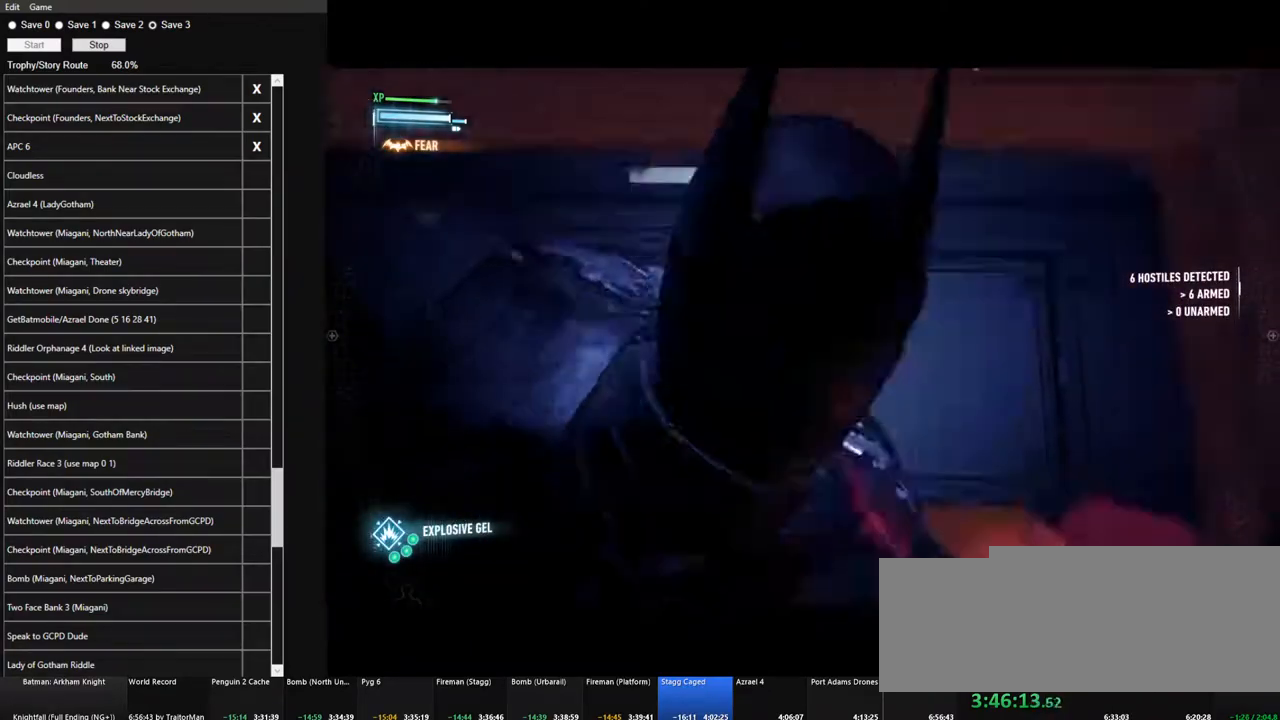
{"keys": ["ctrl"], "mouse": [], "mouse_move": "right", "events": []}
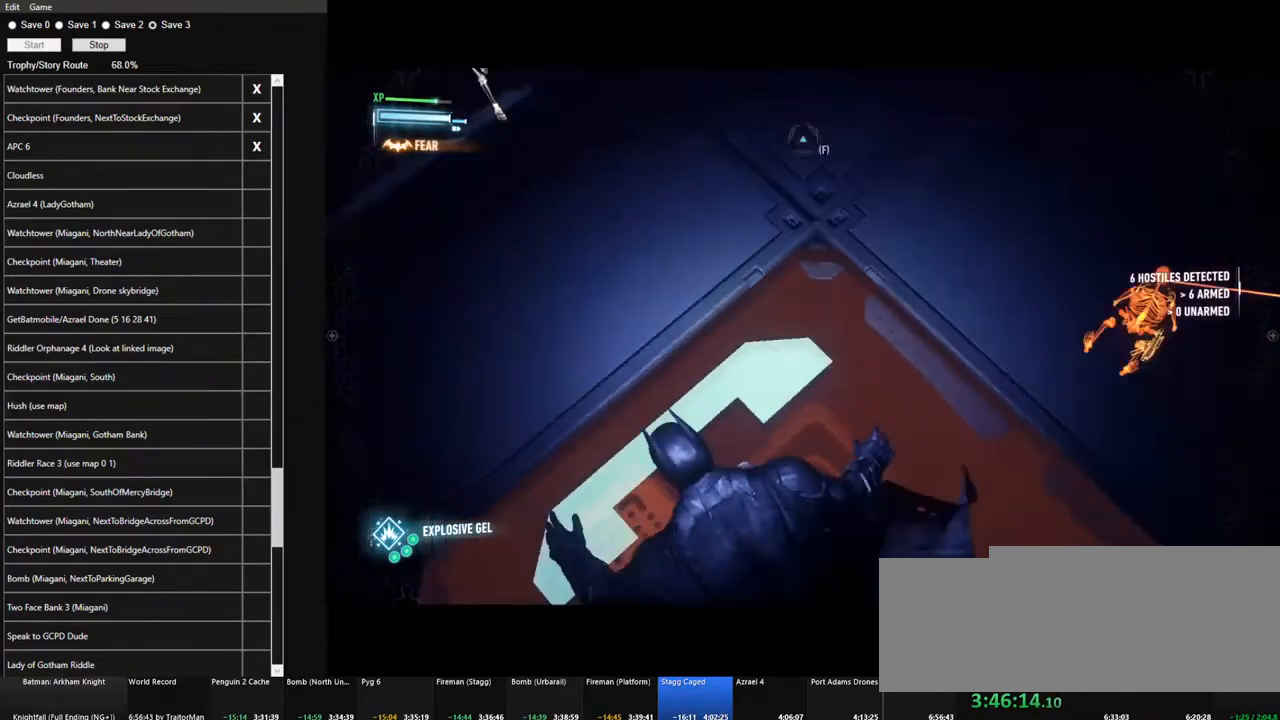
{"keys": ["ctrl"], "mouse": [], "mouse_move": "still", "events": []}
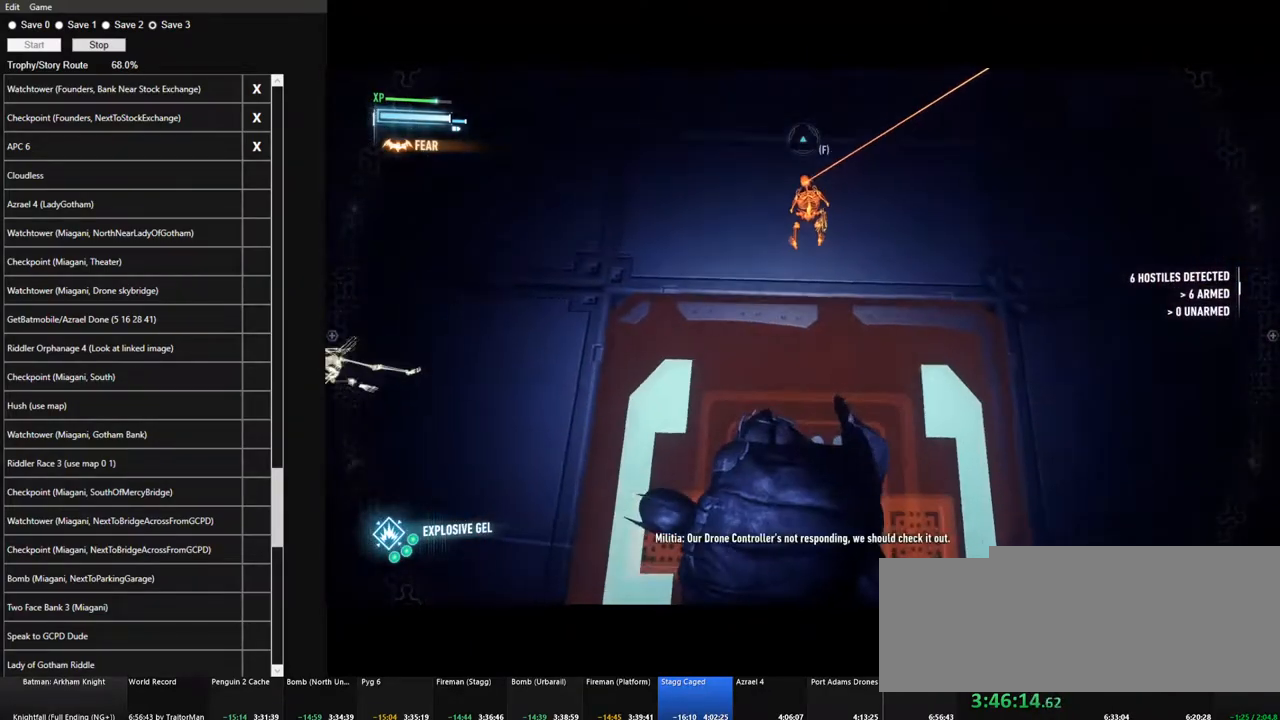
{"keys": ["ctrl"], "mouse": [], "mouse_move": "still", "events": []}
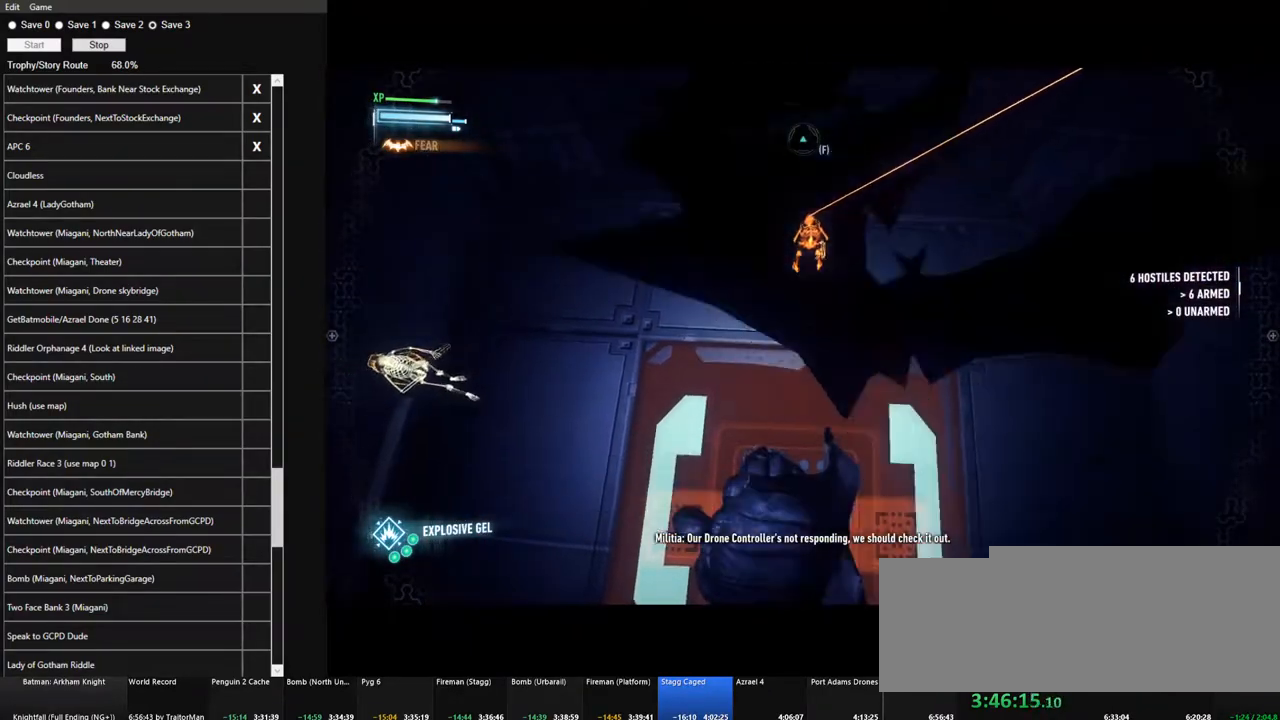
{"keys": ["ctrl"], "mouse": [], "mouse_move": "up", "events": []}
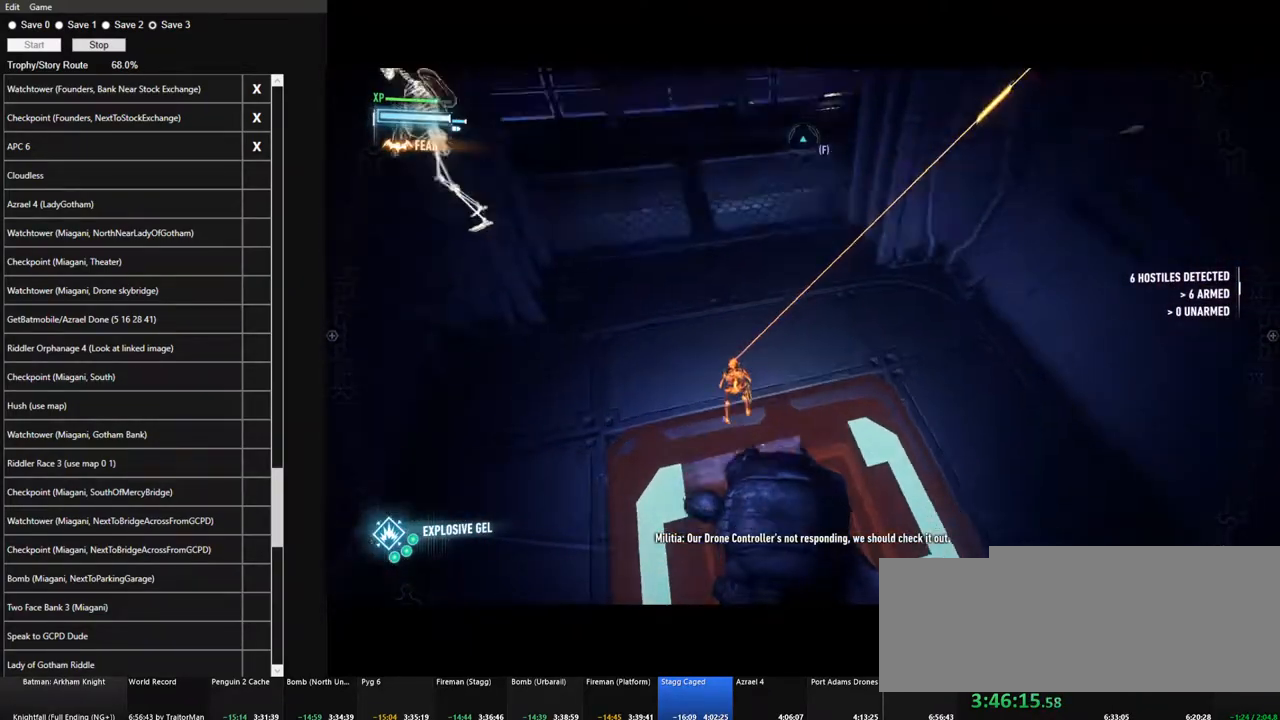
{"keys": ["ctrl"], "mouse": [], "mouse_move": "left", "events": []}
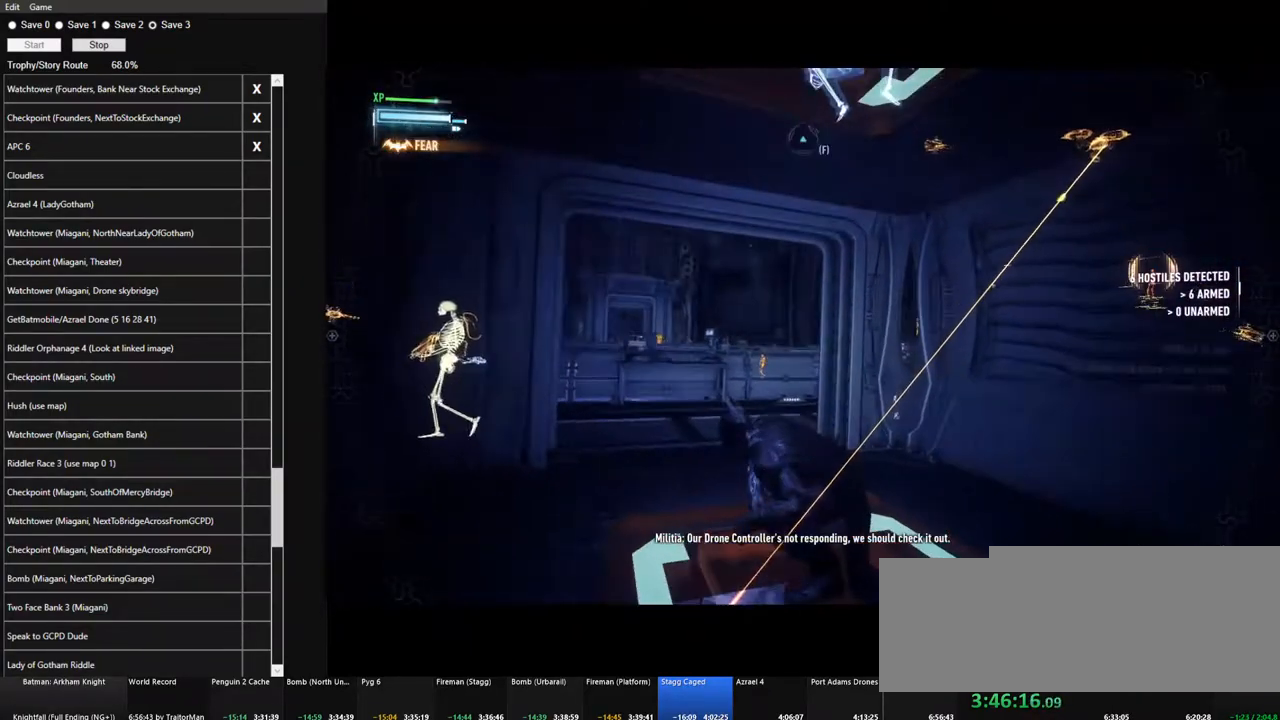
{"keys": ["ctrl"], "mouse": [], "mouse_move": "down-left", "events": []}
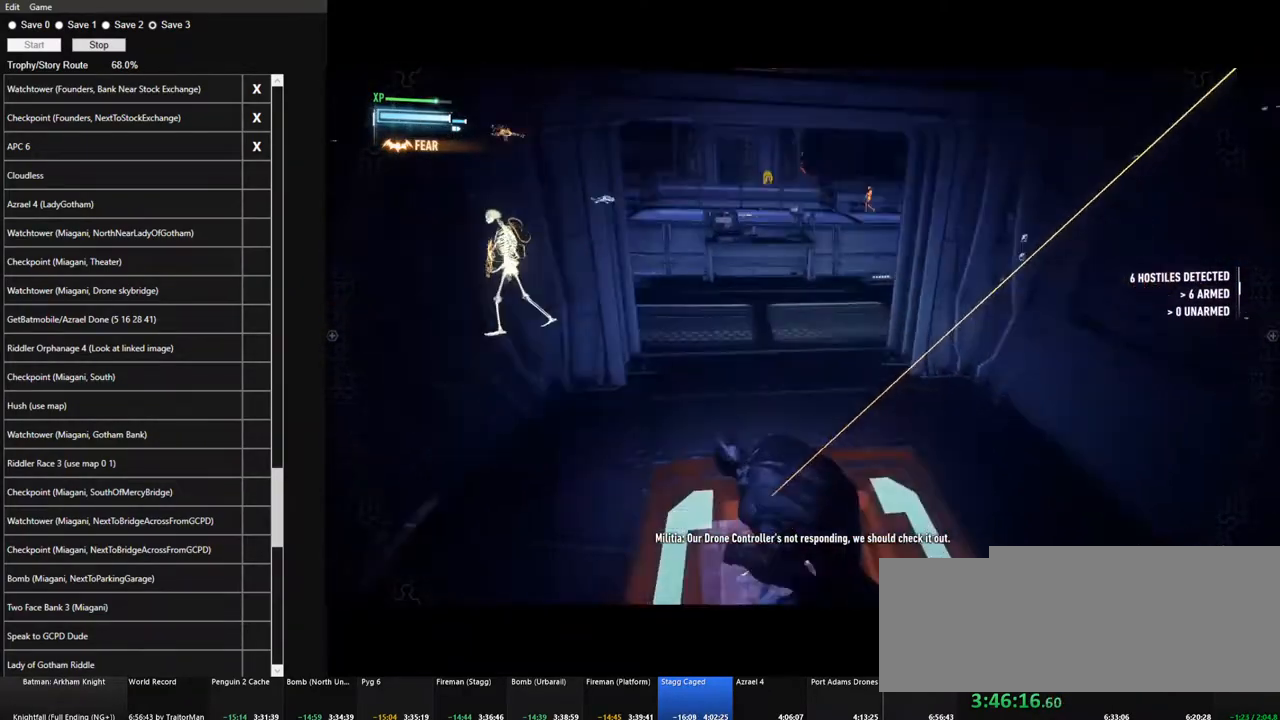
{"keys": ["ctrl"], "mouse": [], "mouse_move": "still", "events": []}
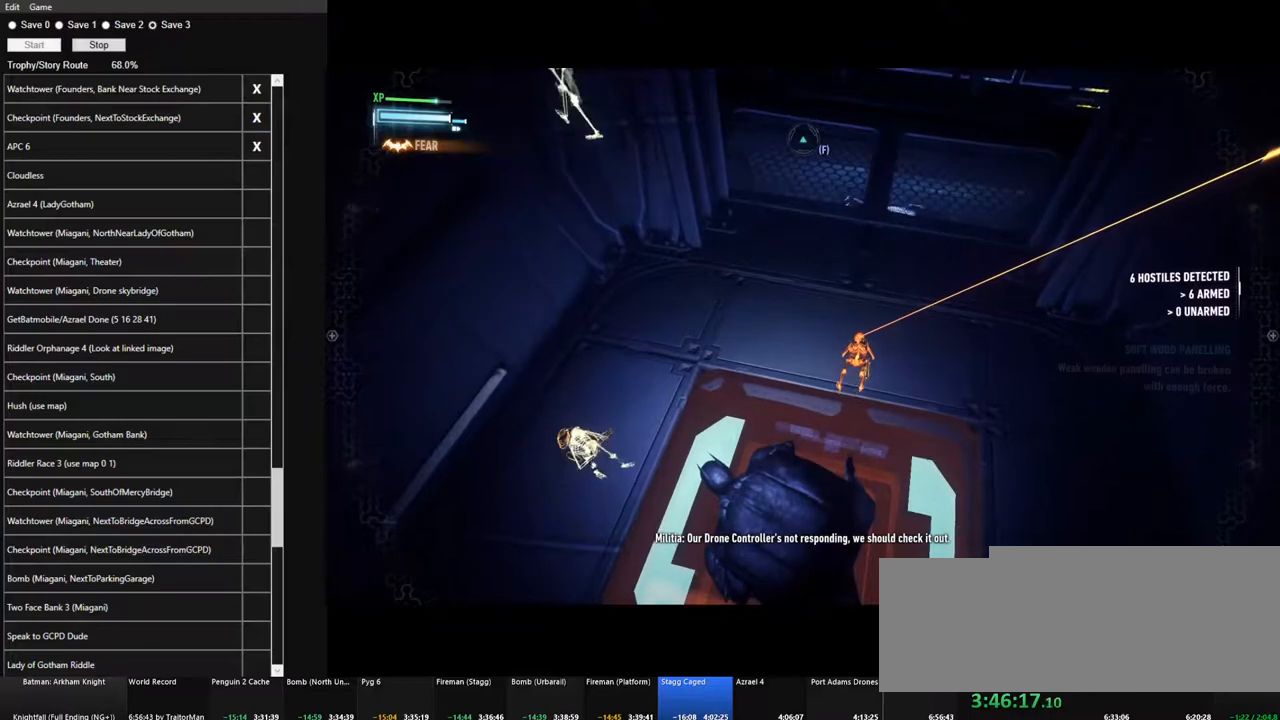
{"keys": ["ctrl"], "mouse": [], "mouse_move": "still", "events": []}
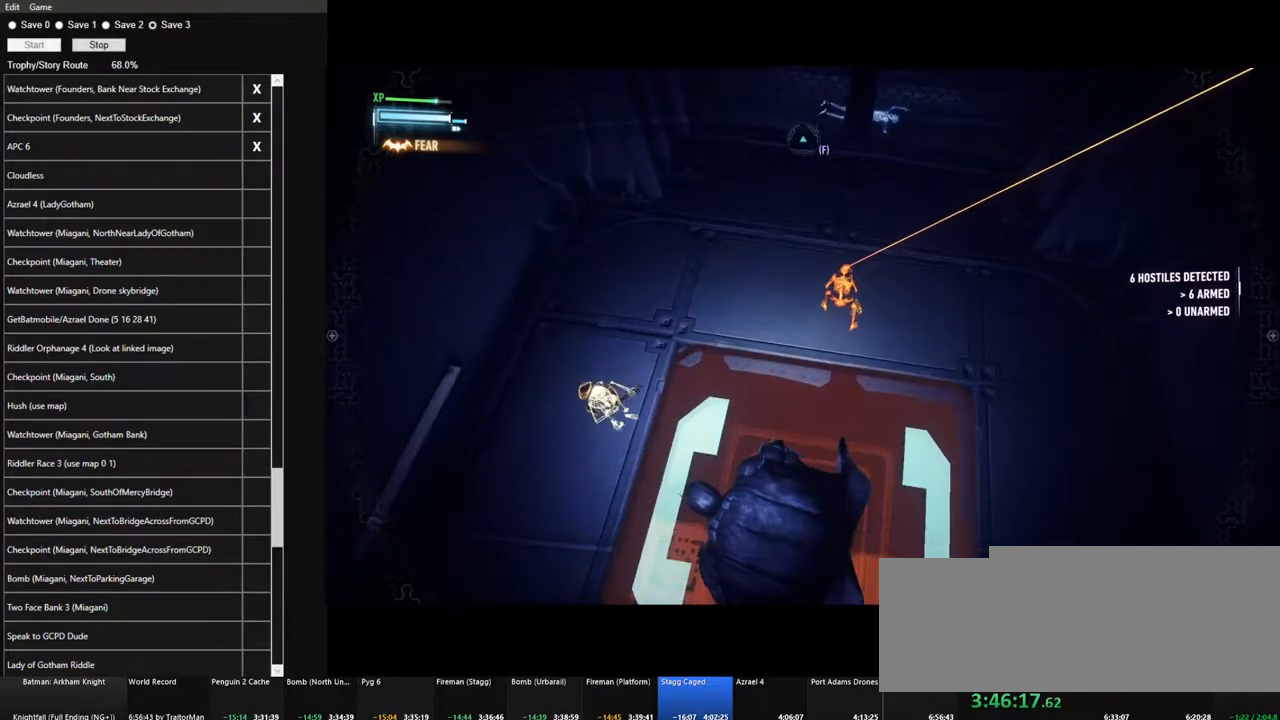
{"keys": ["ctrl"], "mouse": [], "mouse_move": "still", "events": []}
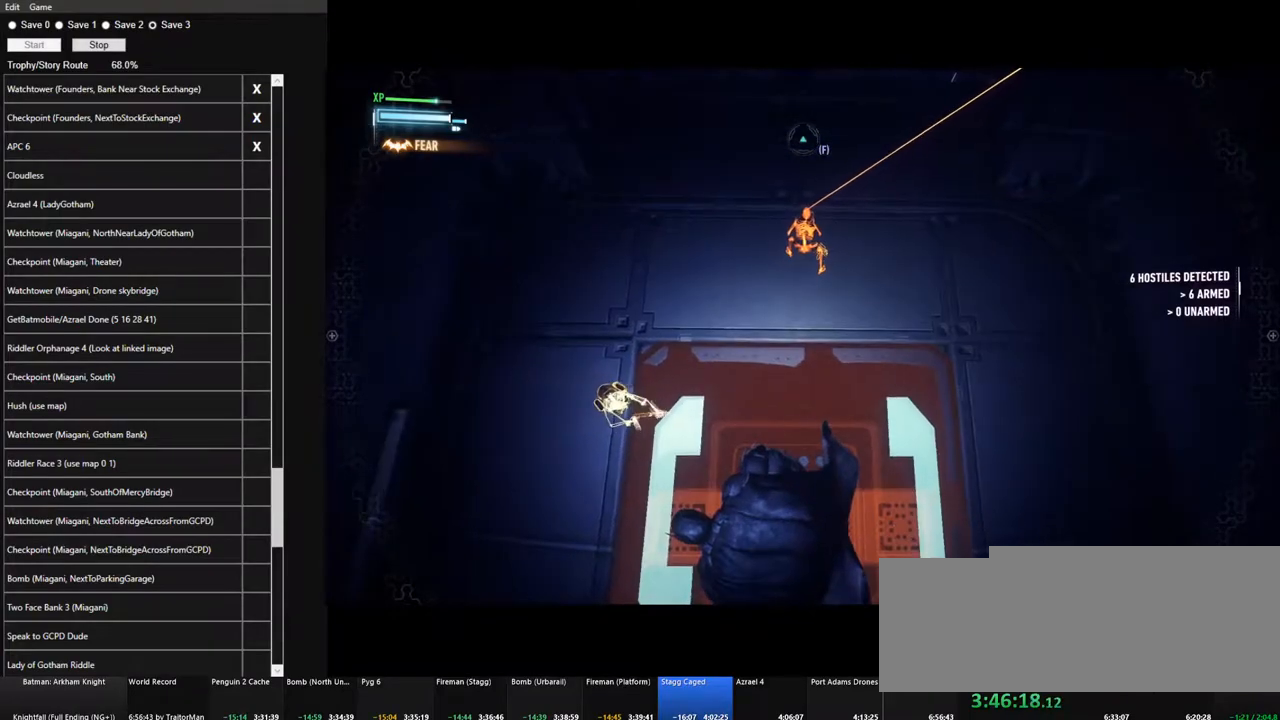
{"keys": ["ctrl"], "mouse": [], "mouse_move": "still", "events": []}
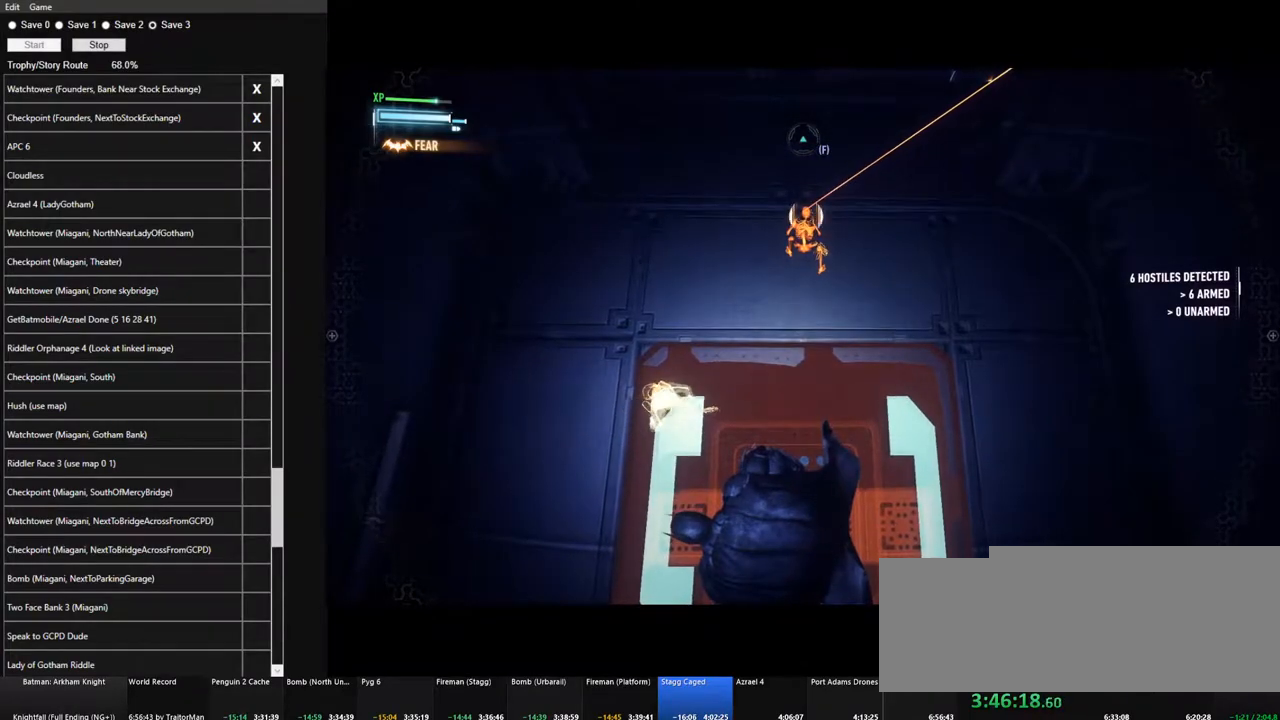
{"keys": ["ctrl"], "mouse": [], "mouse_move": "still", "events": []}
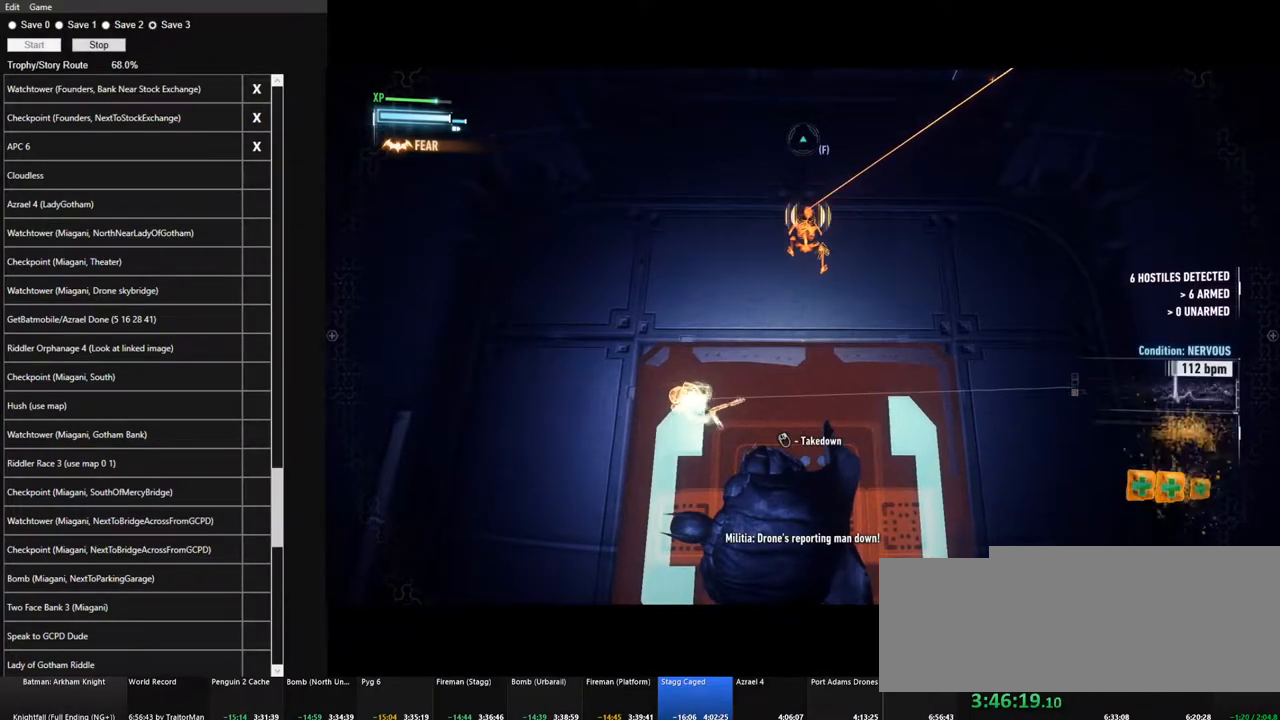
{"keys": ["ctrl"], "mouse": [], "mouse_move": "still", "events": []}
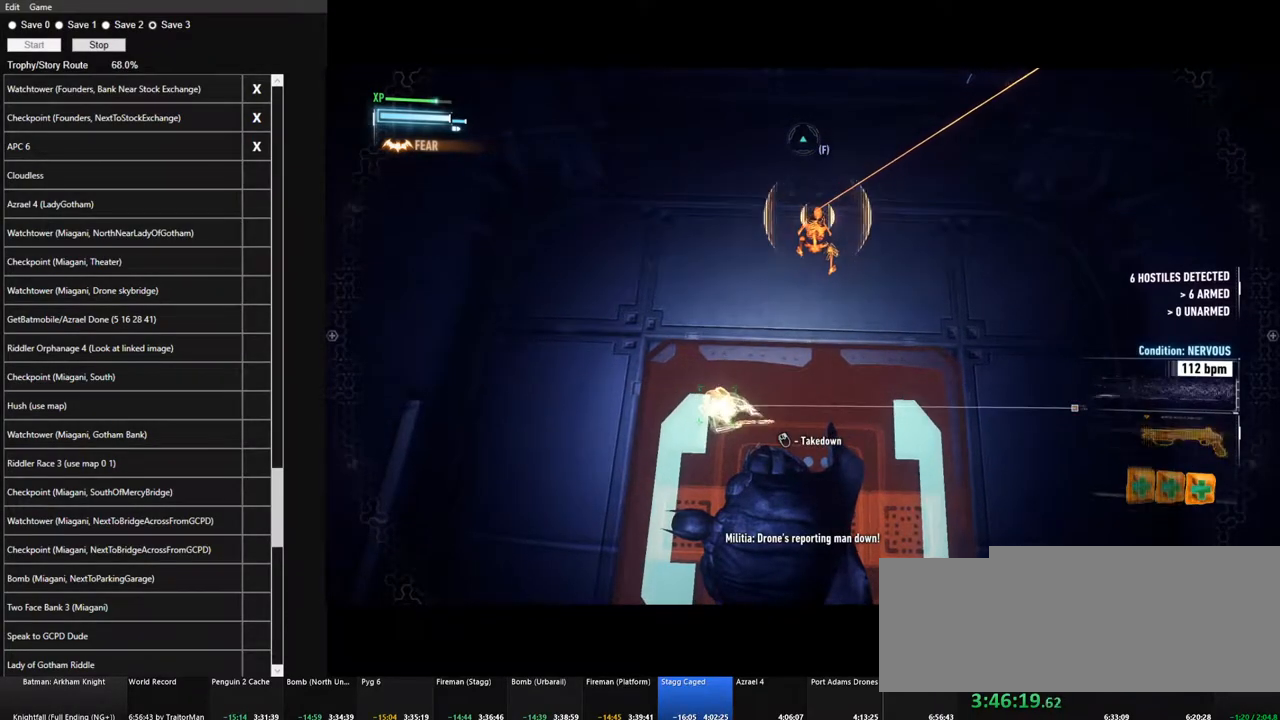
{"keys": ["ctrl"], "mouse": [], "mouse_move": "still", "events": []}
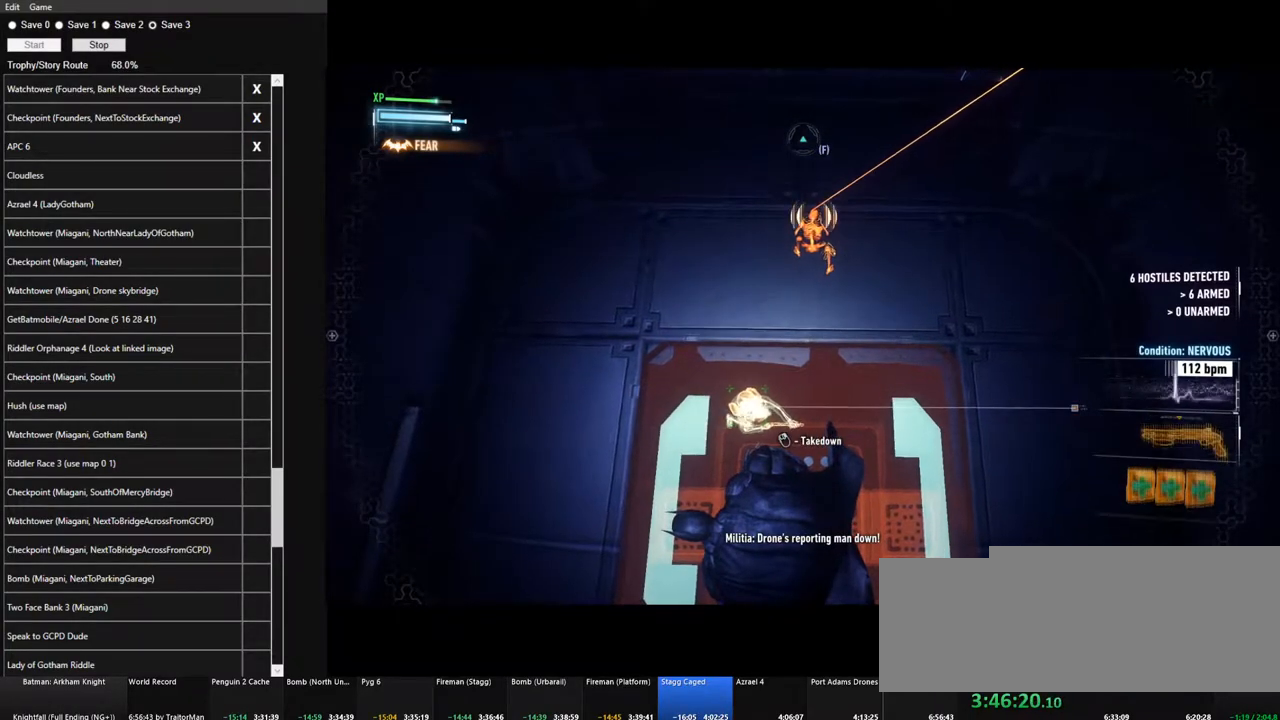
{"keys": ["ctrl"], "mouse": [], "mouse_move": "still", "events": []}
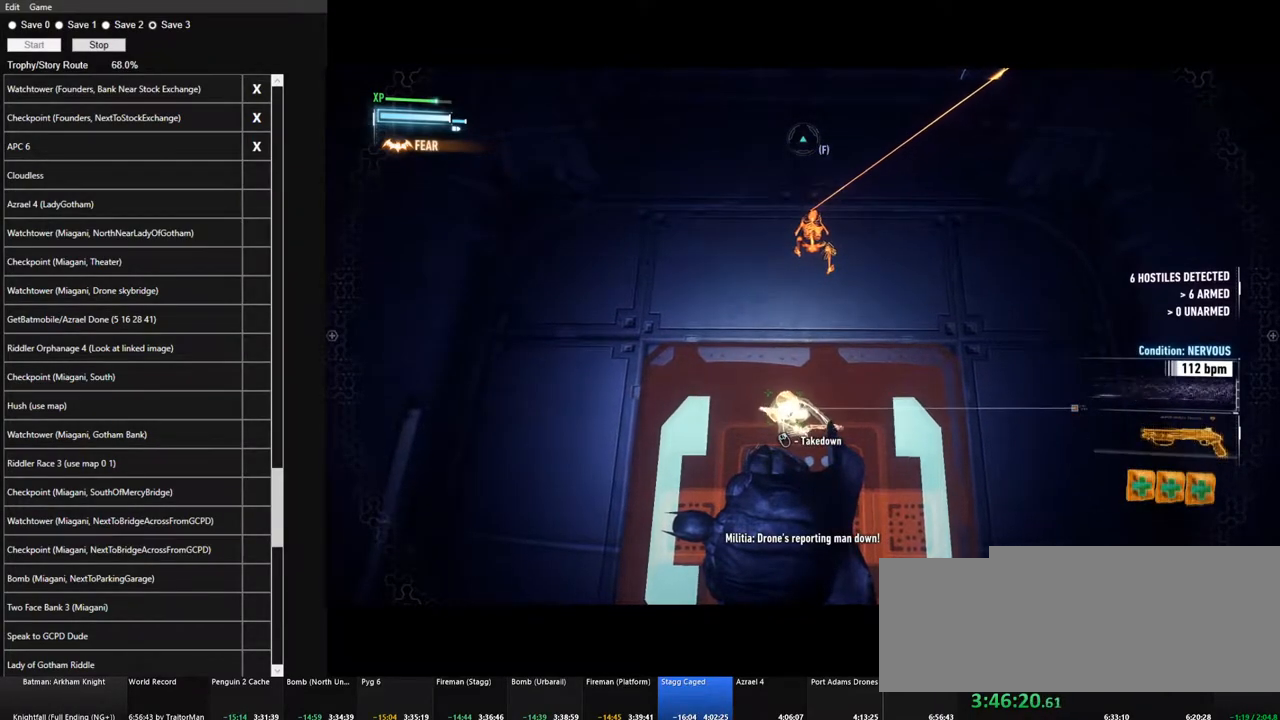
{"keys": ["ctrl"], "mouse": [], "mouse_move": "right", "events": [[34, "mouse_wheel", "down"], [167, "mouse_wheel", "up"]]}
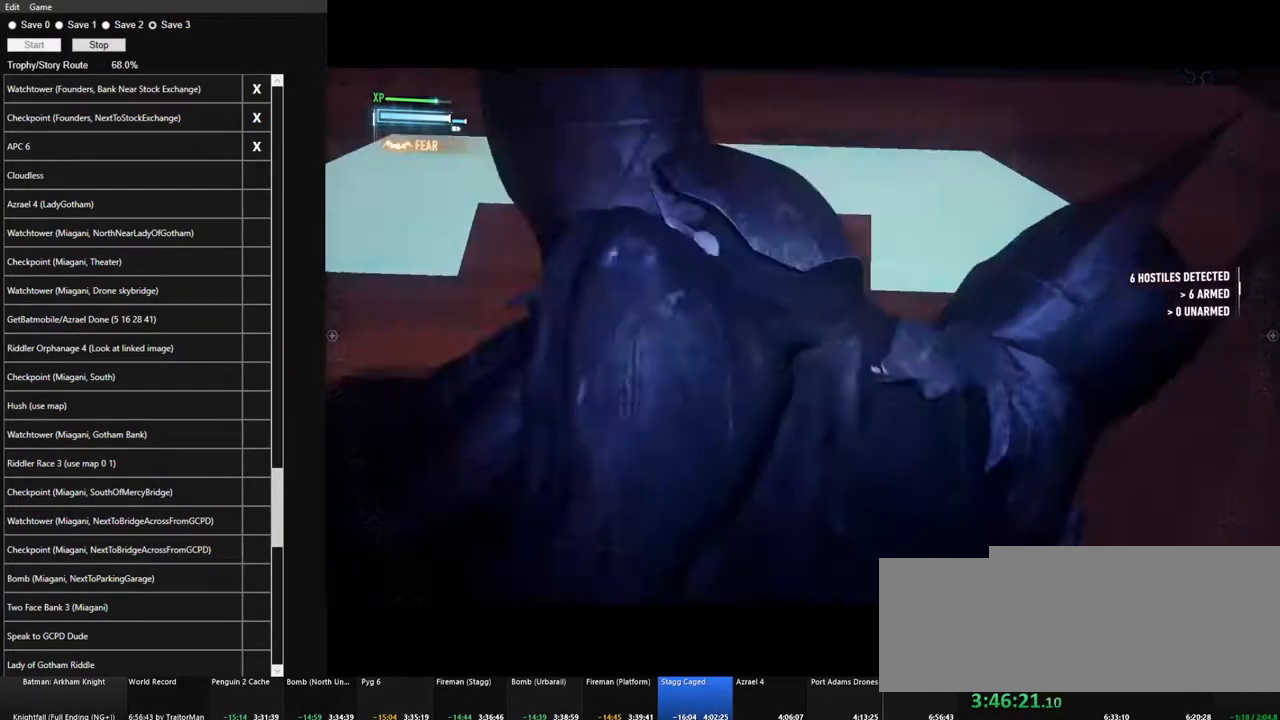
{"keys": ["ctrl"], "mouse": [], "mouse_move": "up", "events": []}
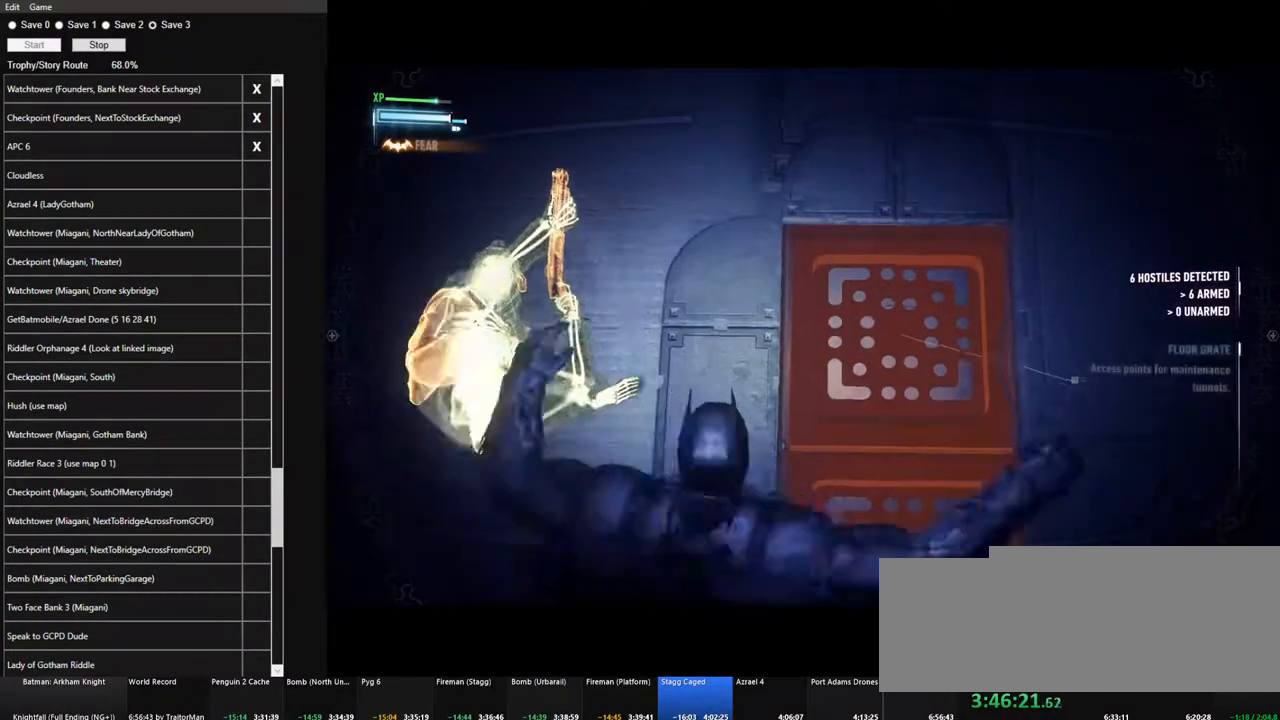
{"keys": ["ctrl", "w"], "mouse": [], "mouse_move": "up-left", "events": [[350, "w", "down"]]}
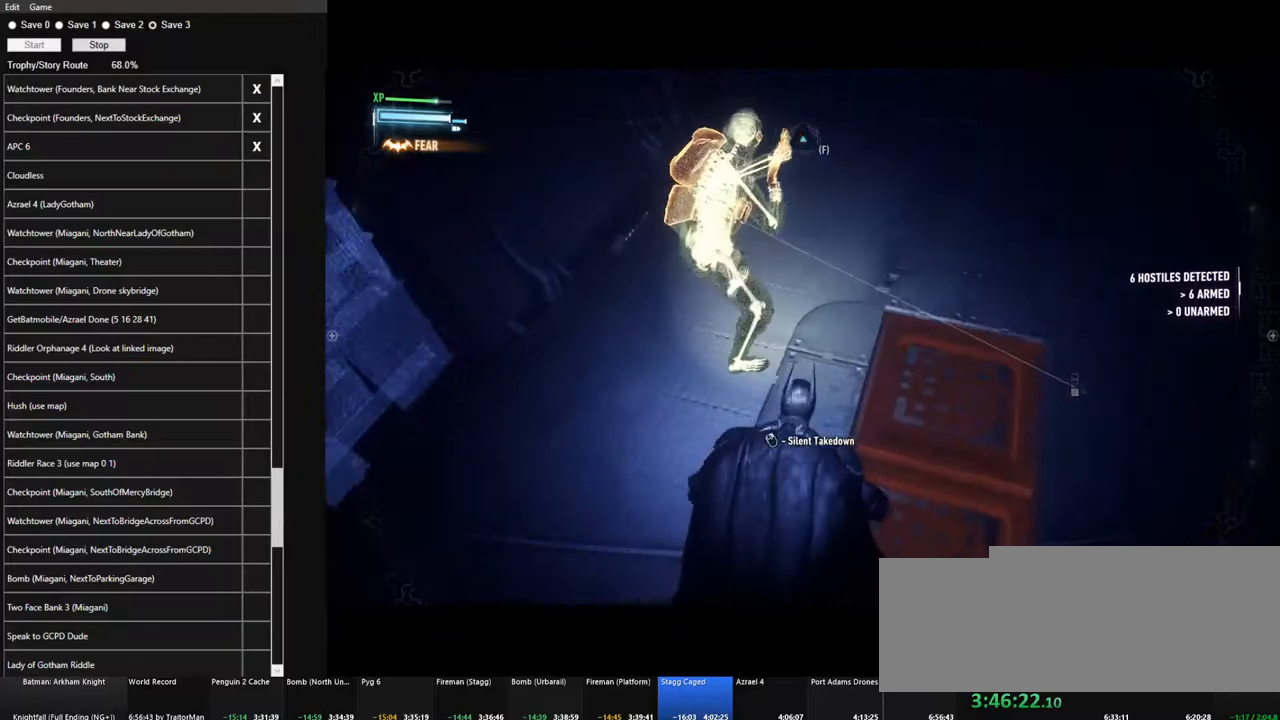
{"keys": ["ctrl"], "mouse": ["right"], "mouse_move": "left", "events": [[117, "w", "up"], [167, "mouse_right", "down"]]}
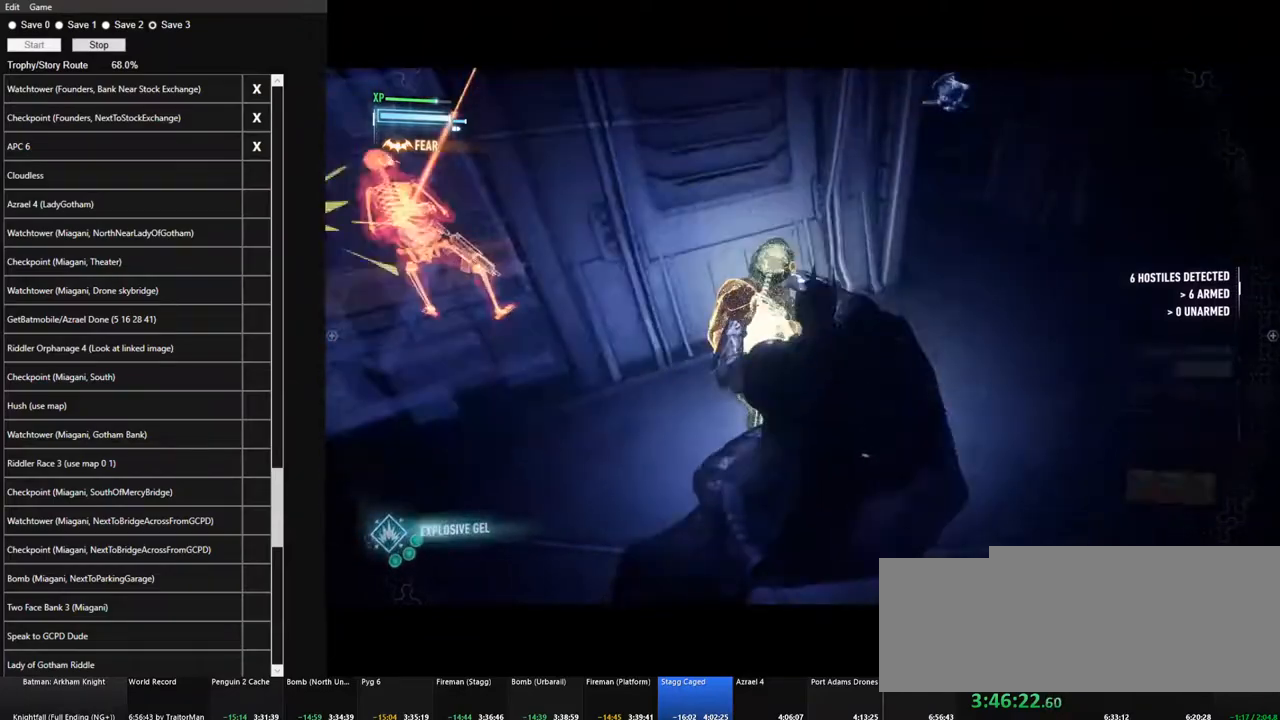
{"keys": ["ctrl", "w"], "mouse": [], "mouse_move": "still", "events": [[184, "w", "down"], [417, "mouse_right", "up"]]}
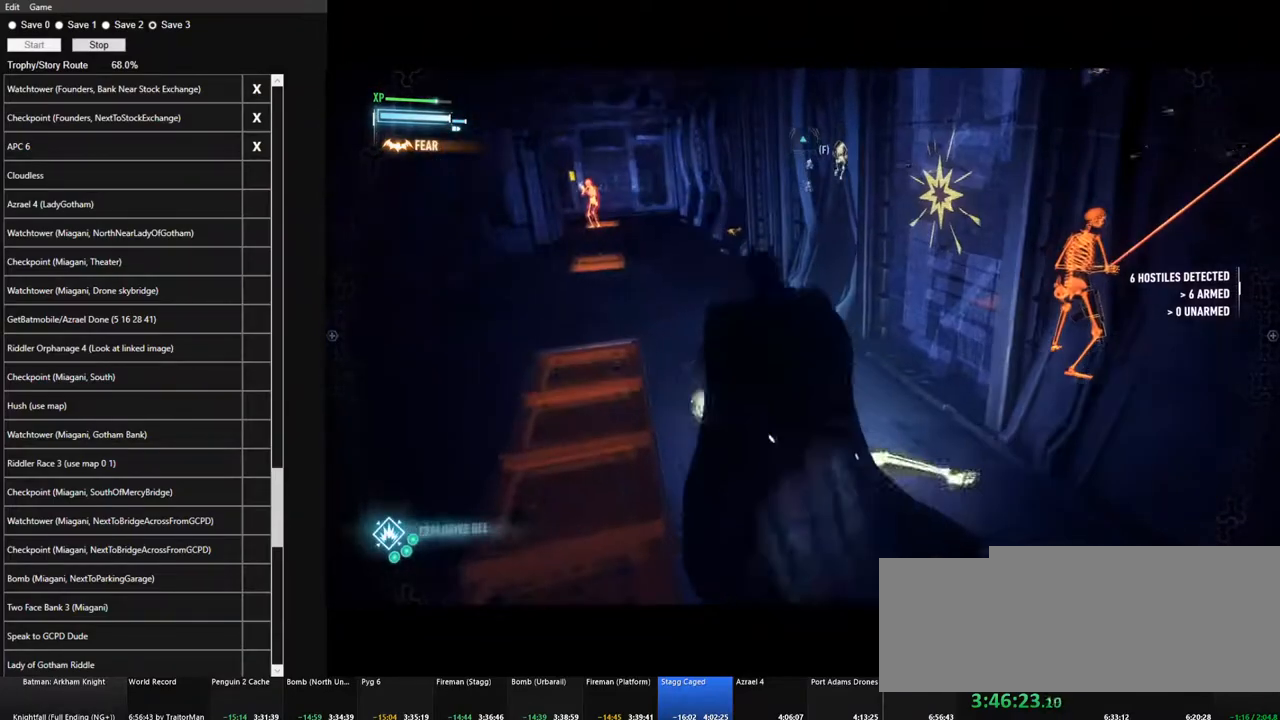
{"keys": ["ctrl"], "mouse": [], "mouse_move": "right", "events": [[250, "w", "up"]]}
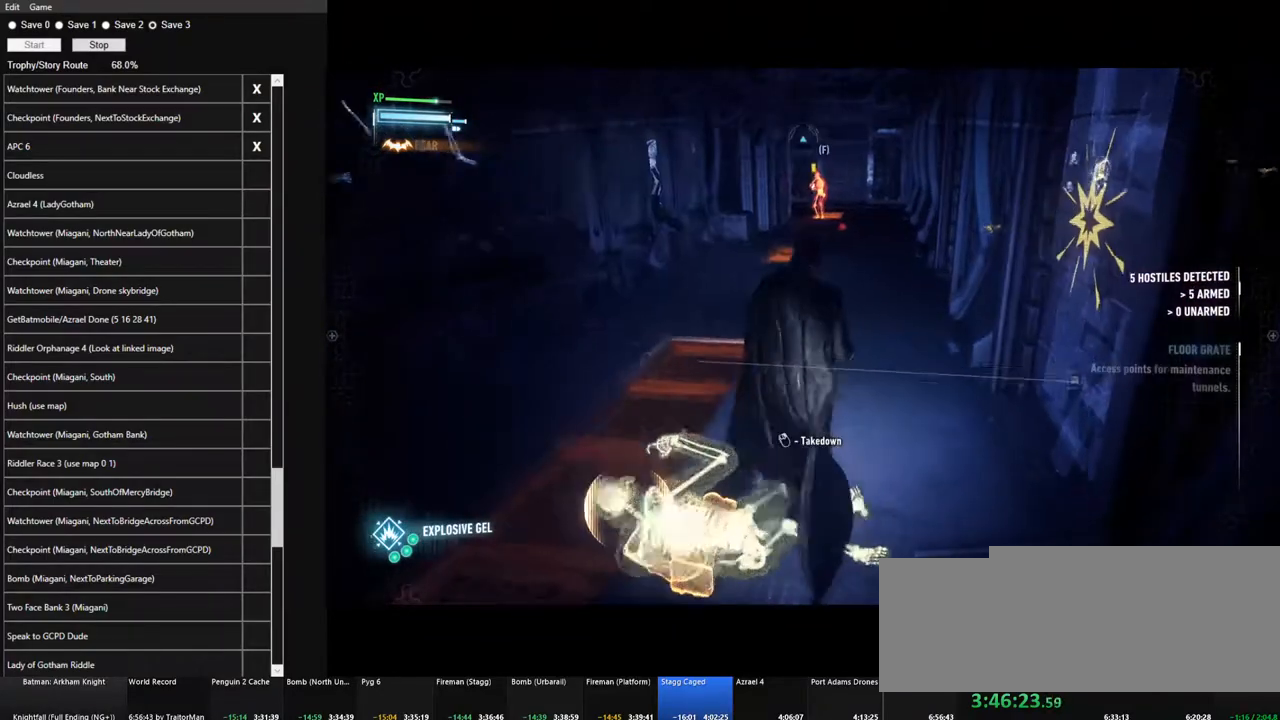
{"keys": ["ctrl"], "mouse": [], "mouse_move": "still", "events": []}
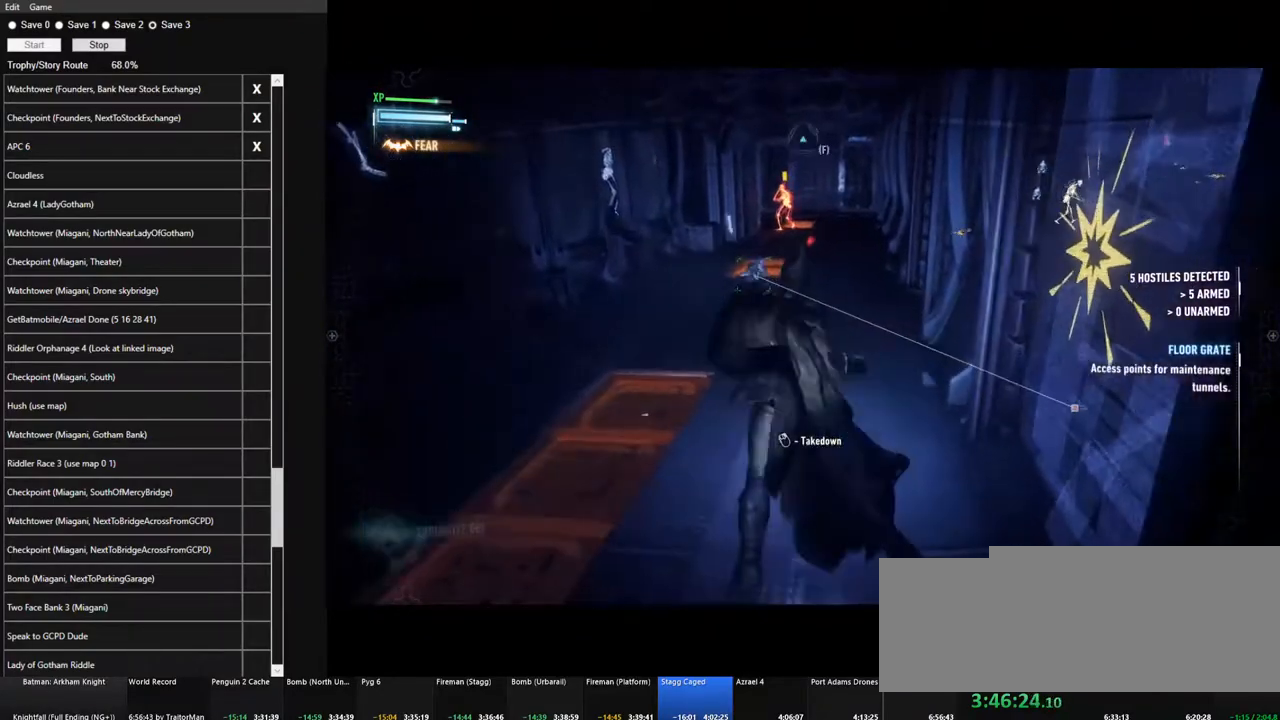
{"keys": ["ctrl", "w"], "mouse": [], "mouse_move": "right", "events": [[184, "w", "down"]]}
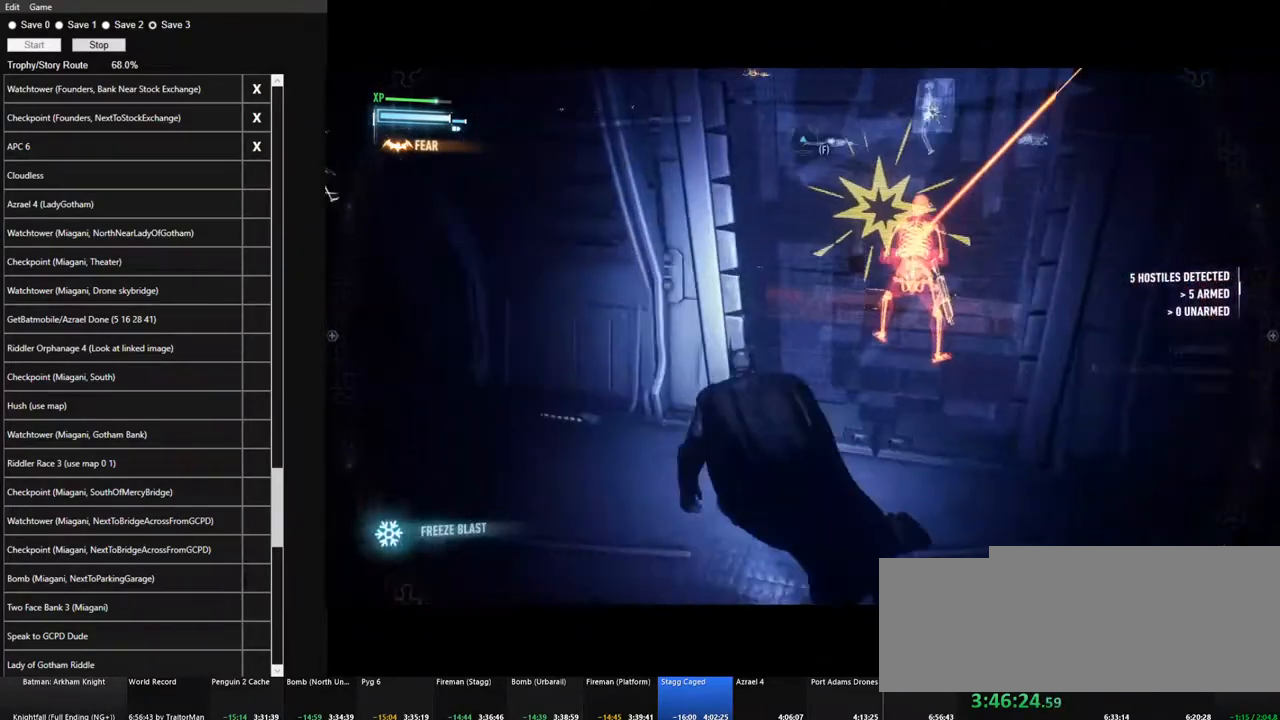
{"keys": ["ctrl"], "mouse": [], "mouse_move": "down-right", "events": [[17, "w", "up"], [250, "d", "down"], [384, "d", "up"]]}
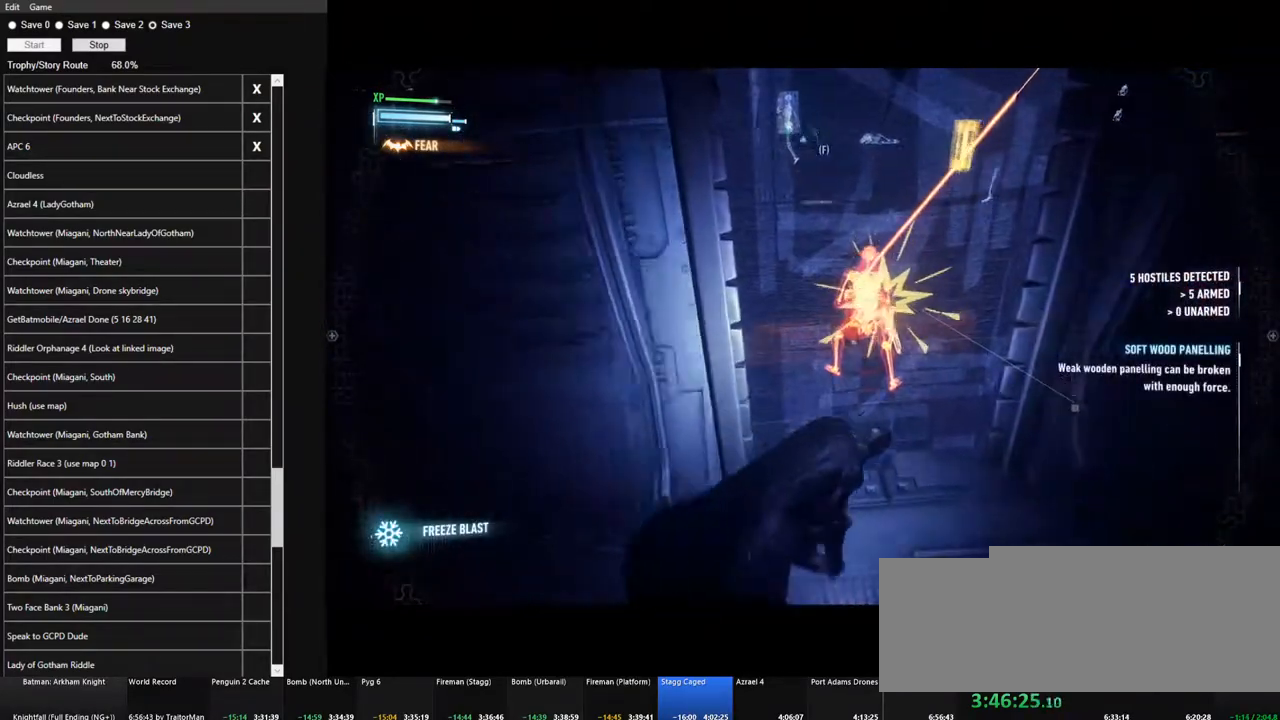
{"keys": ["ctrl", "w"], "mouse": [], "mouse_move": "left", "events": [[450, "w", "down"]]}